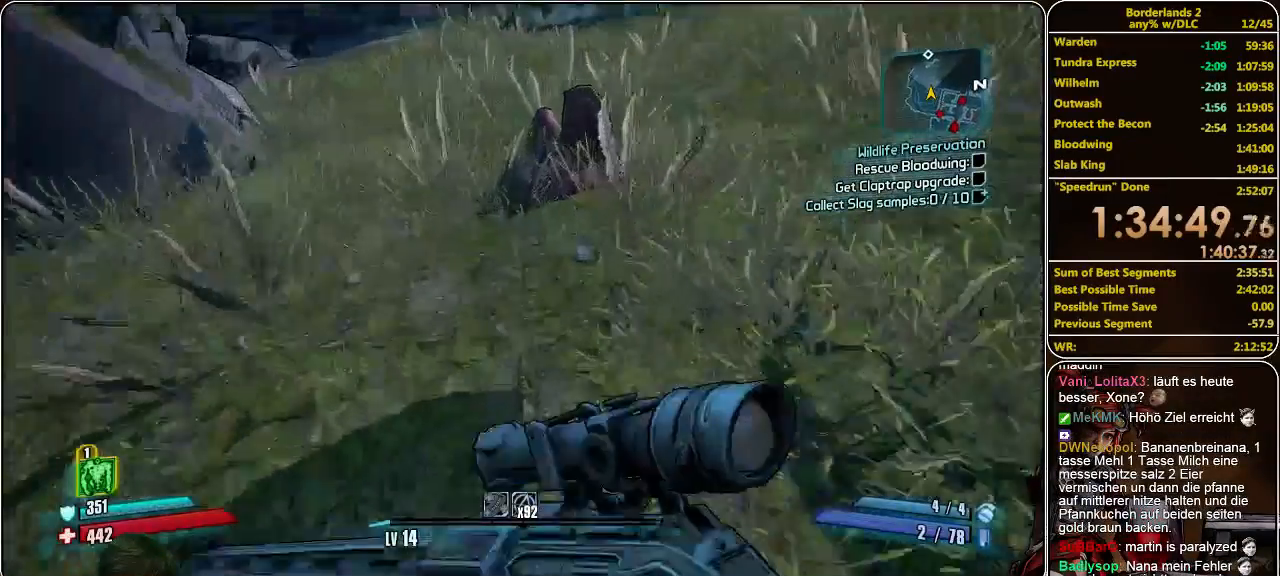
Gameplay with keyboard and mouse; each line is a JSON object with the keys and mouse buttons held at the frame after it. "events" lists presses ("down") and releases ("up") of "a", "alt", "c", "ctrl", "d", "e", "f", "q", "r", "s", "shift", "space", "tab", "v", "w", "x", "z", "mouse_left", "mouse_middle", "mouse_right", "mouse_wheel_up" and "mouse_wheel_down" between this image and that frame as [ms after this image, input, new state], when the widget could be followed in between. "mouse_left", "mouse_middle", "mouse_right", "mouse_wheel_up", "mouse_wheel_down" = the "left", "middle", "right", "wheel_up", "wheel_down" buttons of the "mouse" list. No other keys are recorded. Mouse movement is not recorded.
{"keys": ["w"], "mouse": [], "events": [[100, "e", "down"], [167, "e", "up"], [433, "e", "down"], [500, "e", "up"]]}
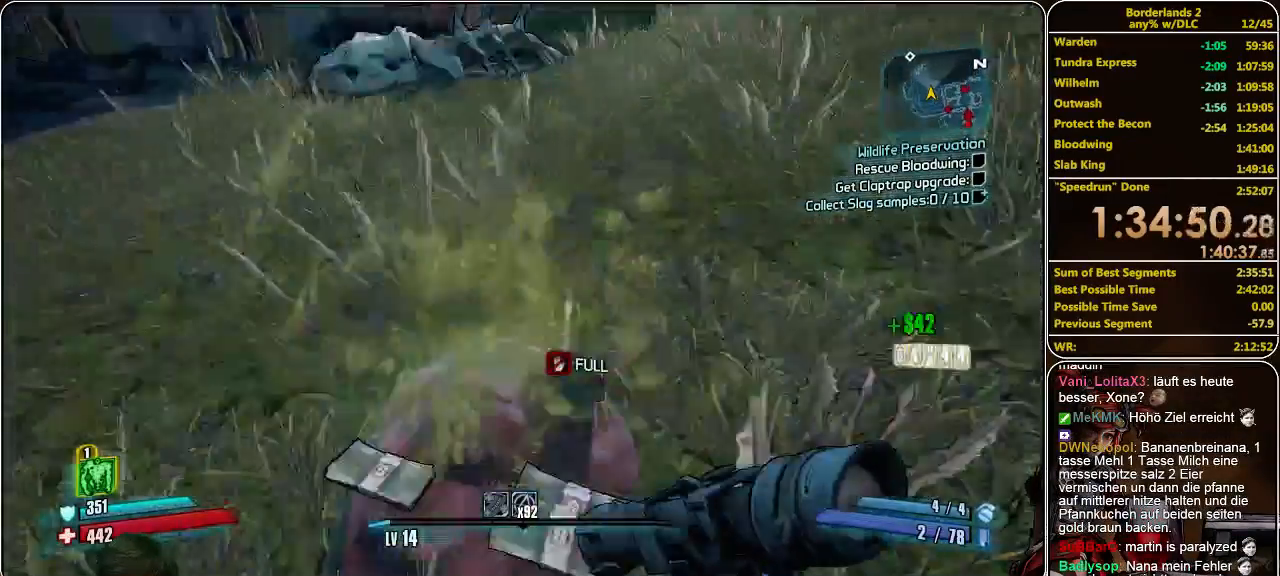
{"keys": ["w"], "mouse": [], "events": []}
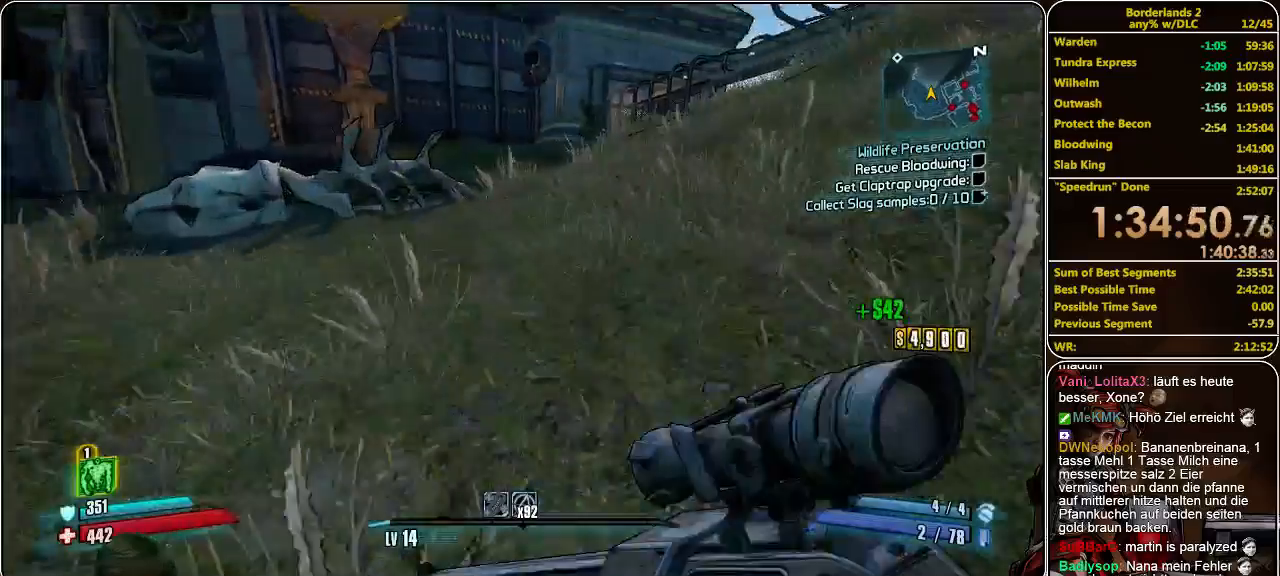
{"keys": ["w"], "mouse": [], "events": []}
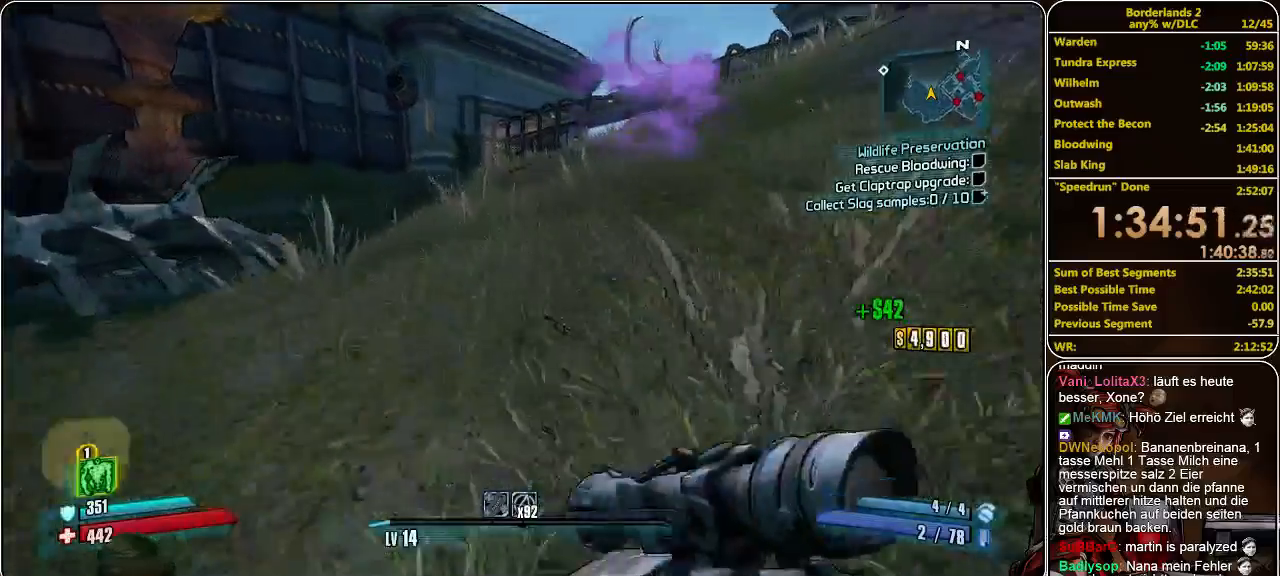
{"keys": ["a", "w"], "mouse": ["left"], "events": [[167, "space", "down"], [233, "mouse_left", "down"], [233, "space", "up"], [267, "a", "down"], [300, "mouse_left", "up"], [333, "mouse_left", "down"], [433, "mouse_left", "up"], [500, "mouse_left", "down"]]}
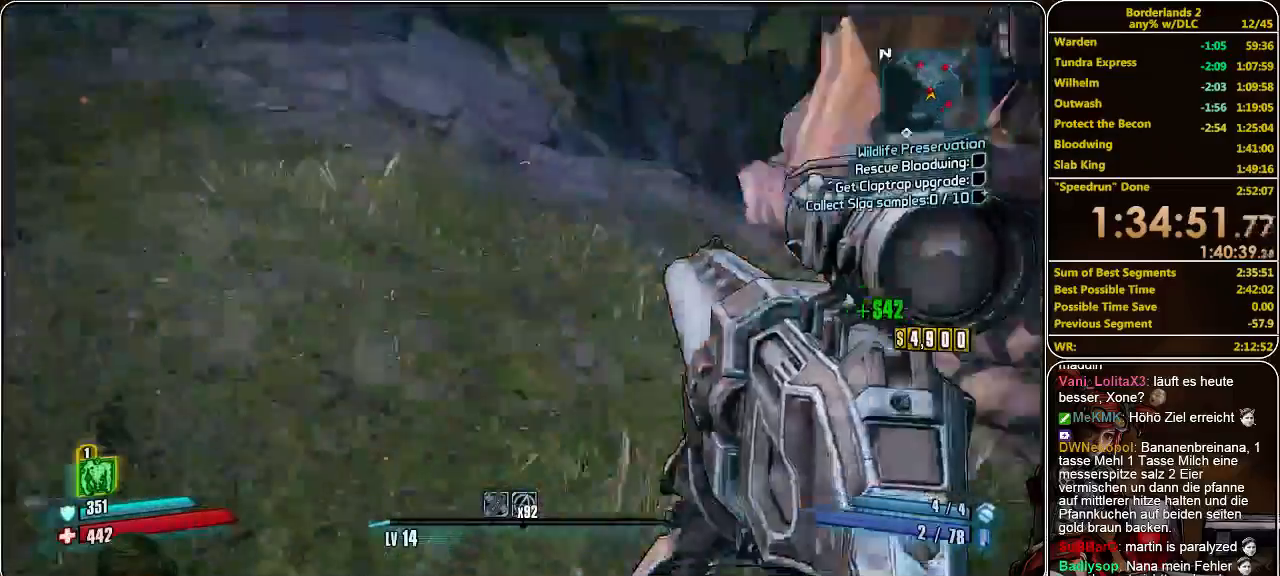
{"keys": ["a", "s"], "mouse": [], "events": [[33, "w", "up"], [67, "mouse_left", "up"], [133, "mouse_left", "down"], [133, "s", "down"], [200, "mouse_left", "up"], [300, "mouse_left", "down"], [400, "mouse_left", "up"], [433, "mouse_left", "down"], [500, "mouse_left", "up"]]}
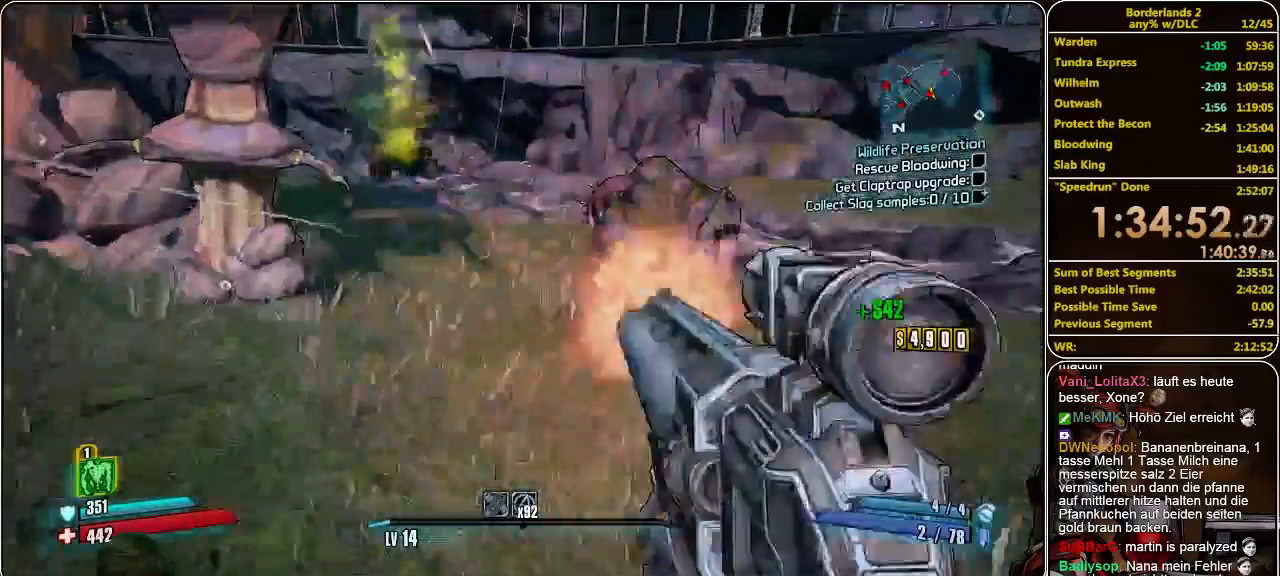
{"keys": ["shift", "w"], "mouse": [], "events": [[67, "mouse_left", "down"], [133, "s", "up"], [167, "mouse_left", "up"], [167, "shift", "down"], [233, "w", "down"], [333, "a", "up"]]}
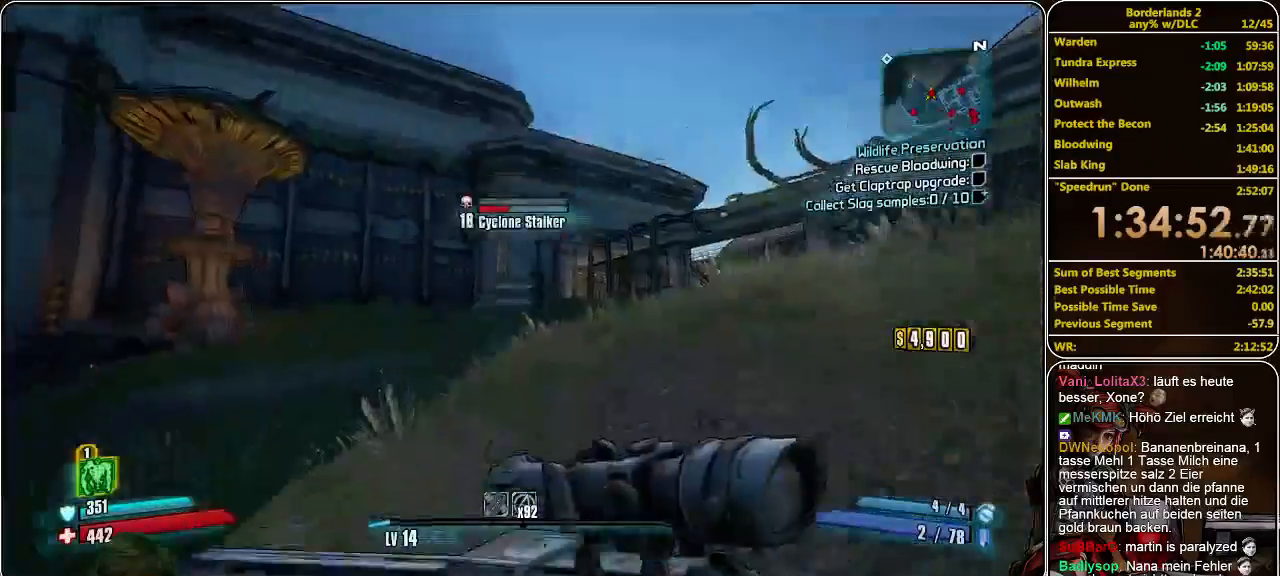
{"keys": ["w"], "mouse": [], "events": [[167, "shift", "up"]]}
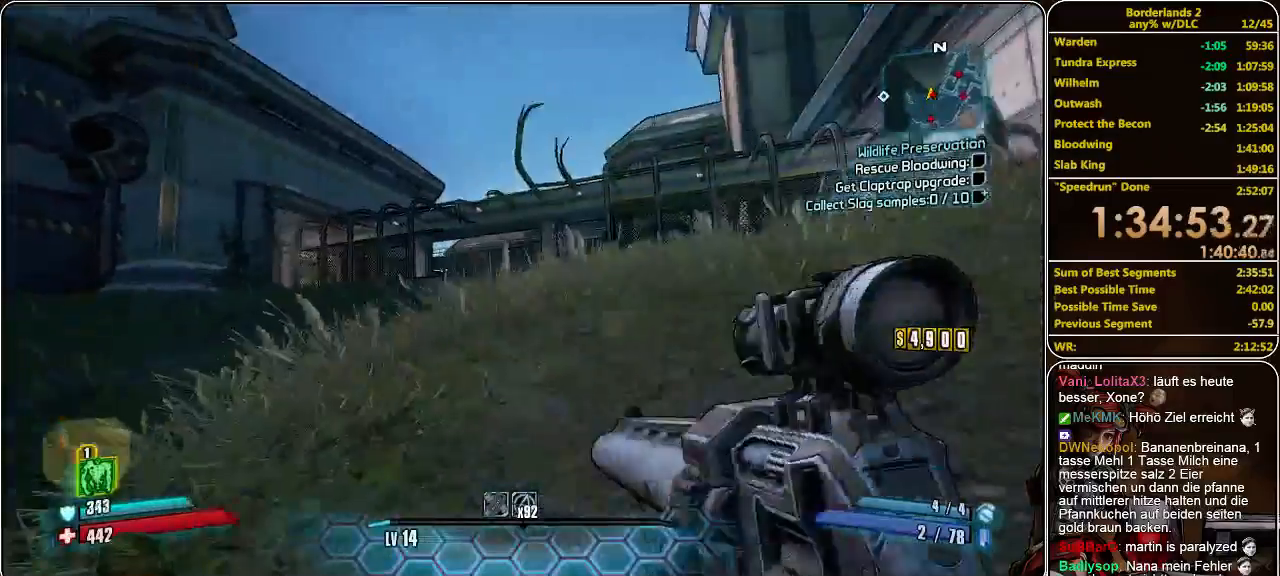
{"keys": ["a", "s"], "mouse": ["left"], "events": [[133, "space", "down"], [167, "w", "up"], [200, "a", "down"], [267, "space", "up"], [300, "mouse_left", "down"], [300, "s", "down"], [367, "mouse_left", "up"], [433, "mouse_left", "down"]]}
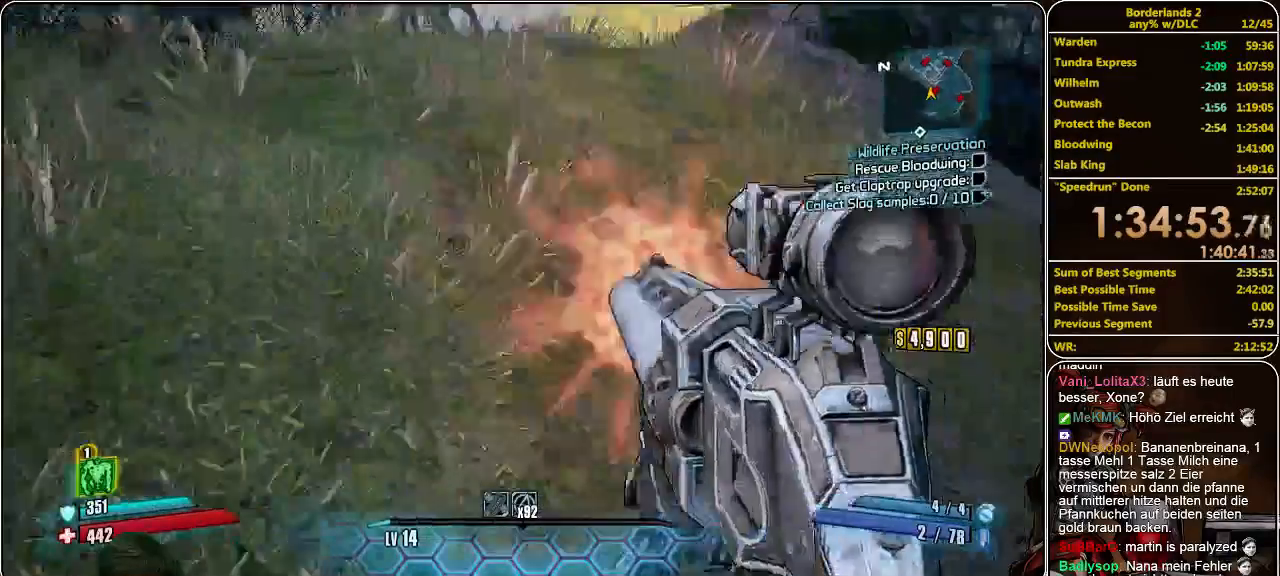
{"keys": ["s"], "mouse": ["left"], "events": [[33, "a", "up"], [33, "mouse_left", "up"], [67, "mouse_left", "down"], [167, "mouse_left", "up"], [200, "mouse_left", "down"], [300, "mouse_left", "up"], [367, "mouse_left", "down"], [433, "mouse_left", "up"], [500, "mouse_left", "down"]]}
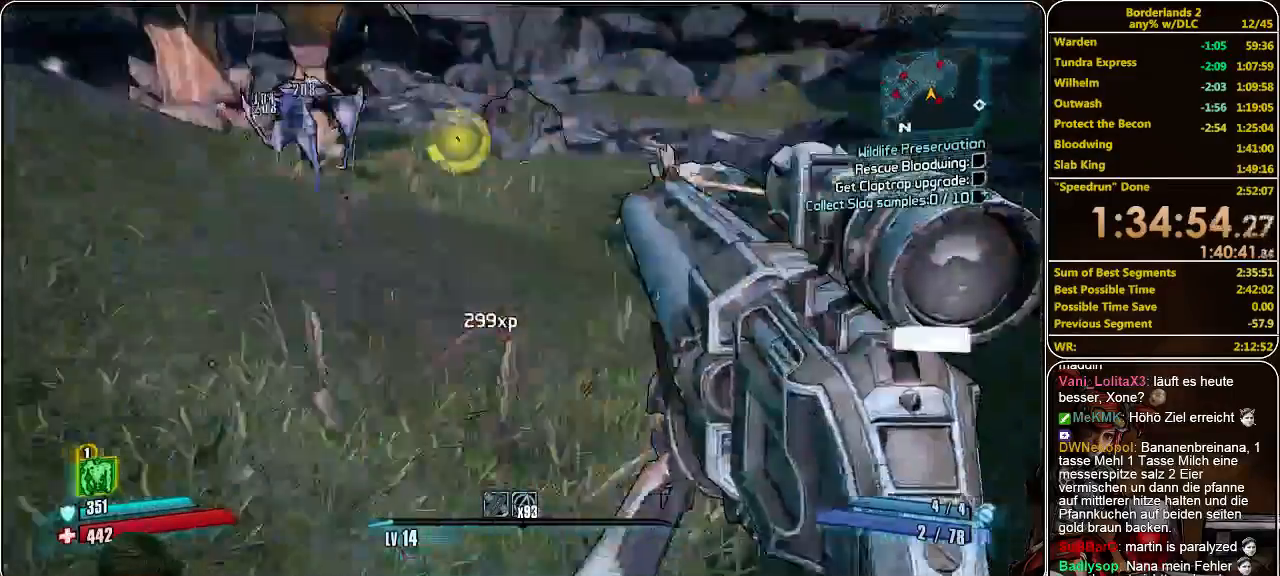
{"keys": ["shift", "w"], "mouse": [], "events": [[133, "mouse_left", "up"], [200, "a", "down"], [200, "mouse_left", "down"], [233, "mouse_left", "up"], [233, "s", "up"], [267, "shift", "down"], [367, "w", "down"], [433, "a", "up"]]}
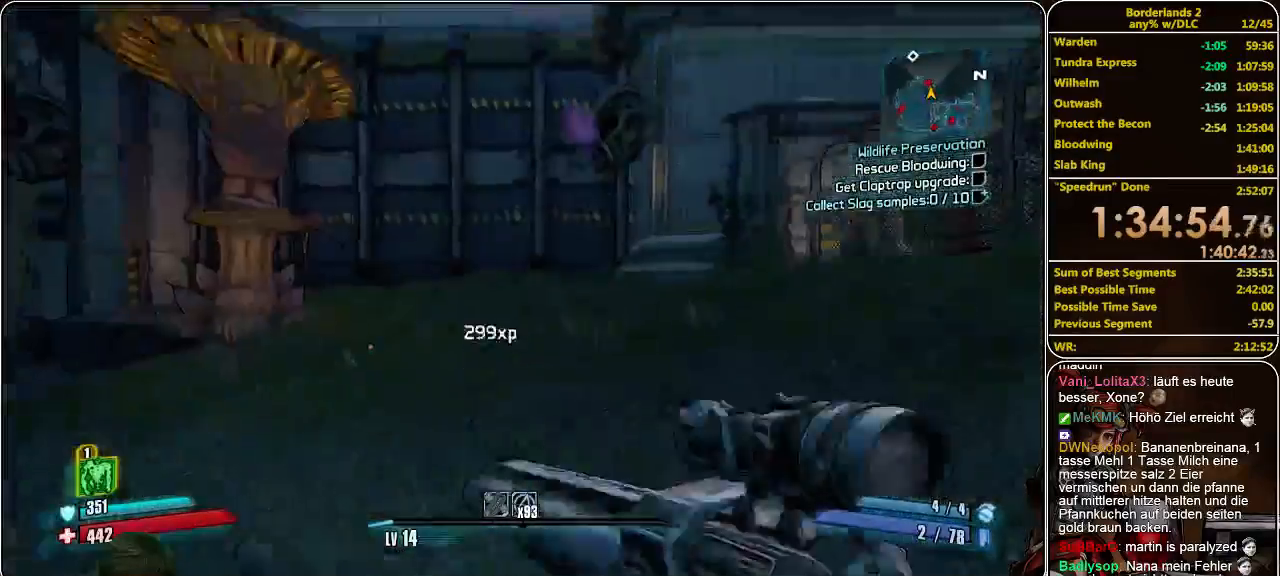
{"keys": ["w"], "mouse": [], "events": [[367, "shift", "up"]]}
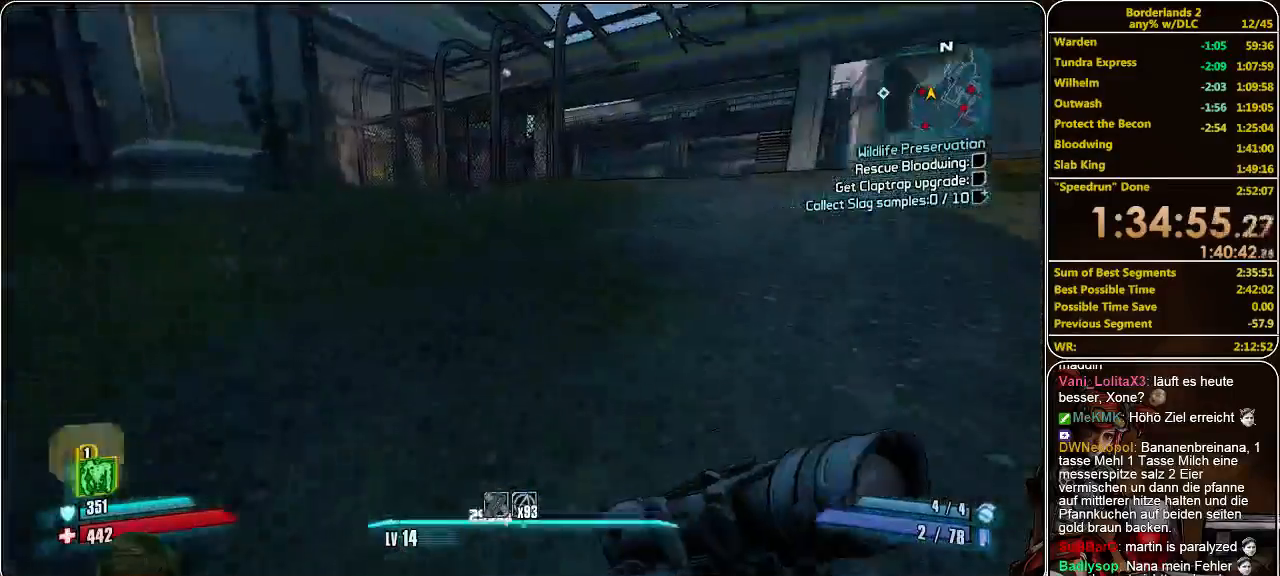
{"keys": ["d"], "mouse": ["left"], "events": [[333, "space", "down"], [367, "w", "up"], [467, "d", "down"], [467, "space", "up"], [500, "mouse_left", "down"]]}
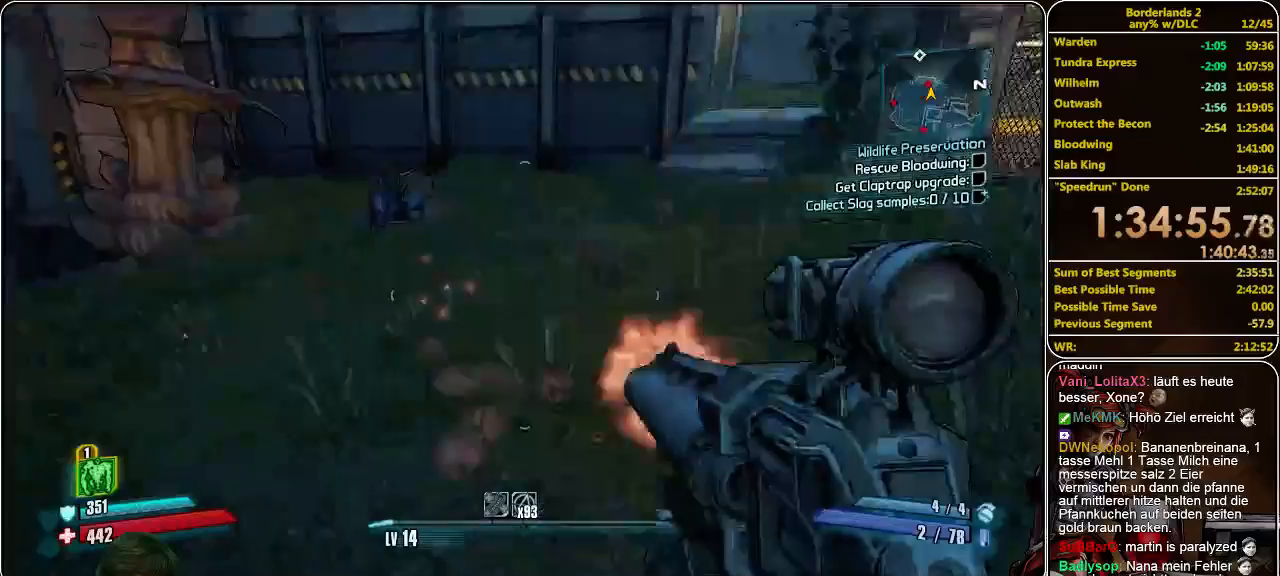
{"keys": ["d", "s"], "mouse": [], "events": [[67, "mouse_left", "up"], [67, "s", "down"], [133, "mouse_left", "down"], [200, "mouse_left", "up"], [267, "mouse_left", "down"], [333, "mouse_left", "up"], [400, "mouse_left", "down"], [467, "mouse_left", "up"]]}
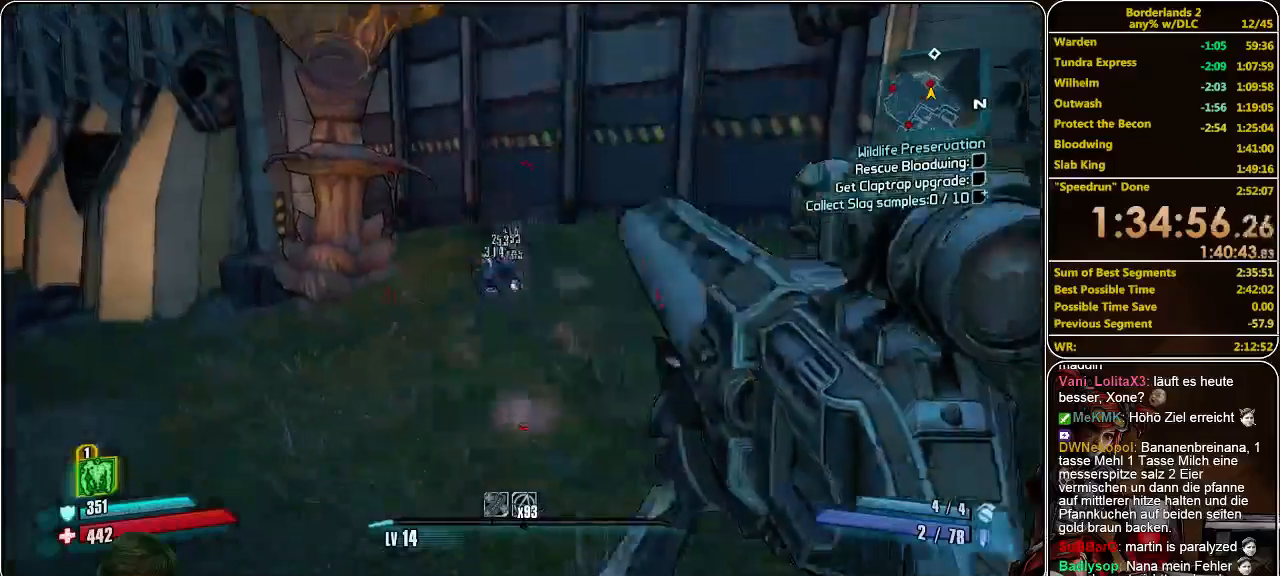
{"keys": ["d", "s"], "mouse": ["left"], "events": [[33, "mouse_left", "down"], [100, "mouse_left", "up"], [200, "mouse_left", "down"], [267, "mouse_left", "up"], [333, "mouse_left", "down"], [400, "mouse_left", "up"], [467, "mouse_left", "down"]]}
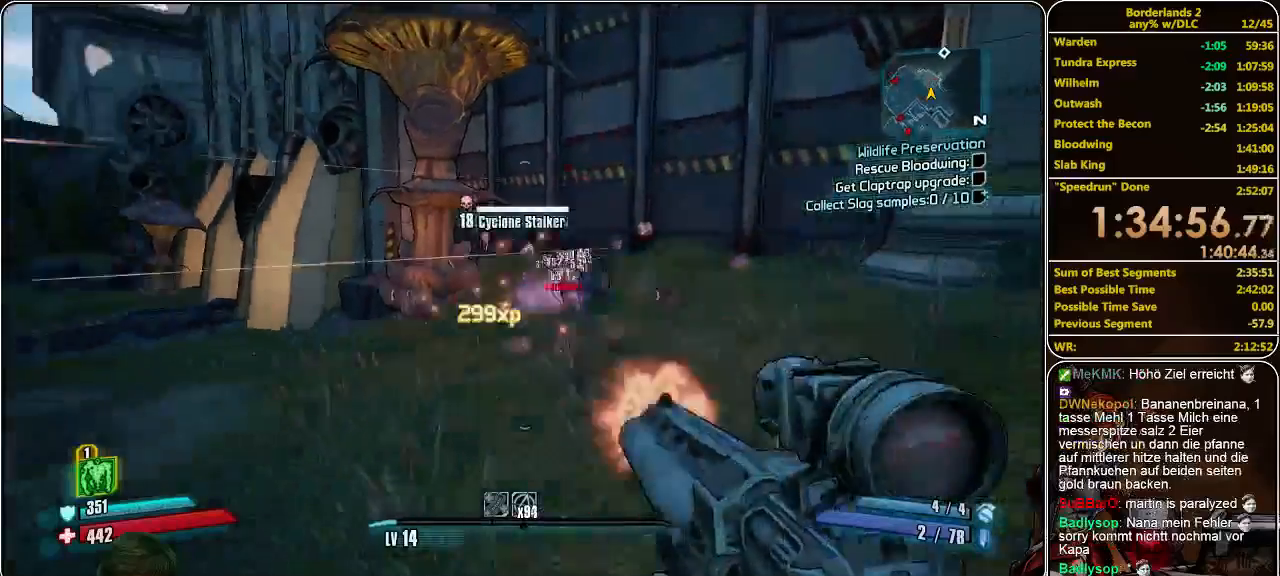
{"keys": ["shift", "w"], "mouse": [], "events": [[33, "mouse_left", "up"], [100, "mouse_left", "down"], [100, "s", "up"], [233, "mouse_left", "up"], [233, "w", "down"], [300, "d", "up"], [300, "shift", "down"]]}
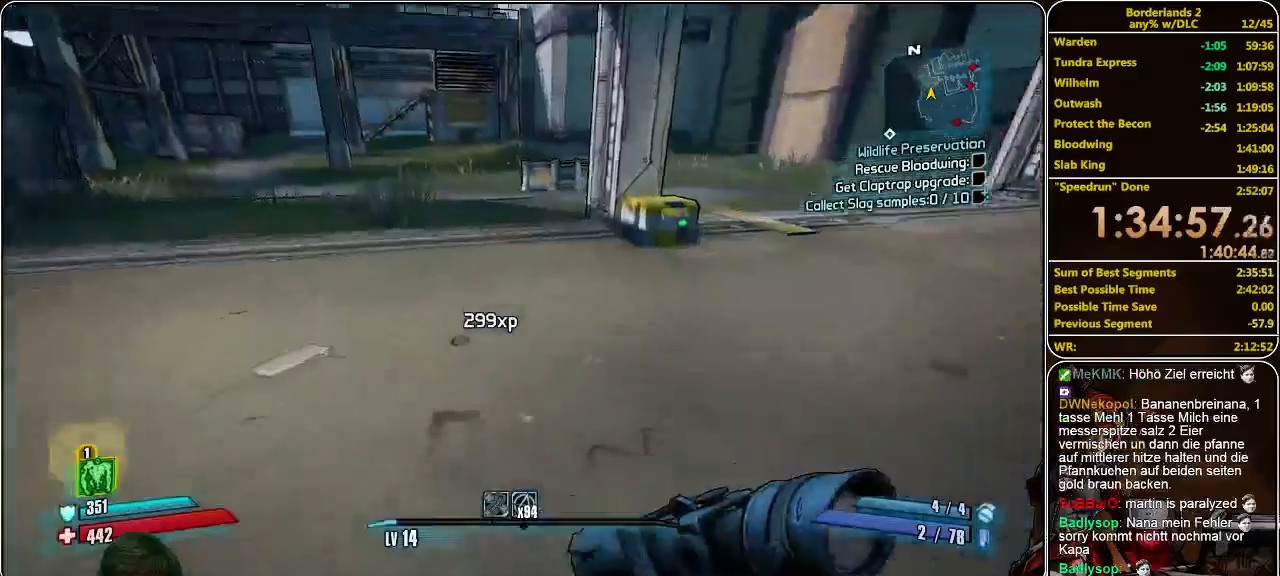
{"keys": ["w"], "mouse": [], "events": [[133, "shift", "up"]]}
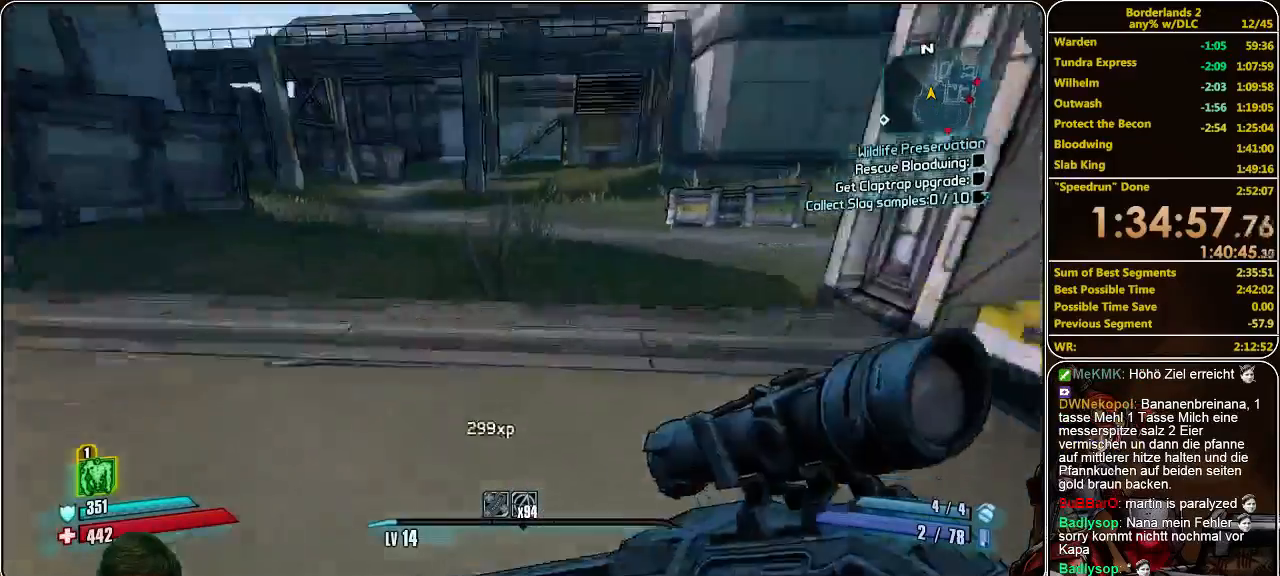
{"keys": ["w"], "mouse": [], "events": []}
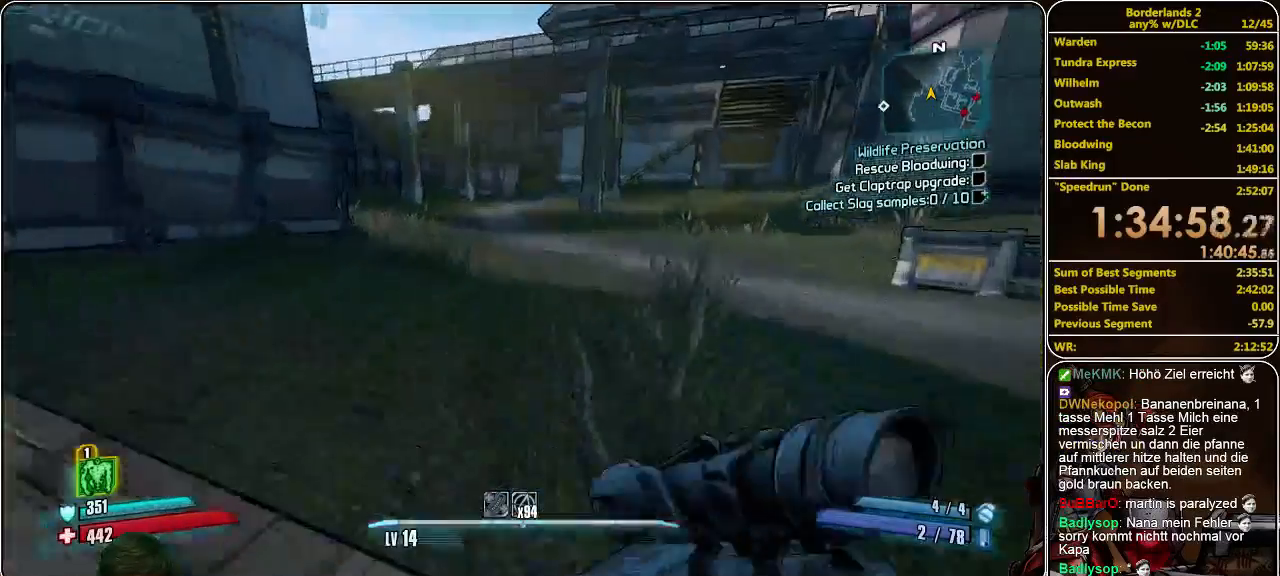
{"keys": ["a", "s"], "mouse": ["left"], "events": [[300, "space", "down"], [300, "w", "up"], [400, "a", "down"], [433, "space", "up"], [467, "s", "down"], [500, "mouse_left", "down"]]}
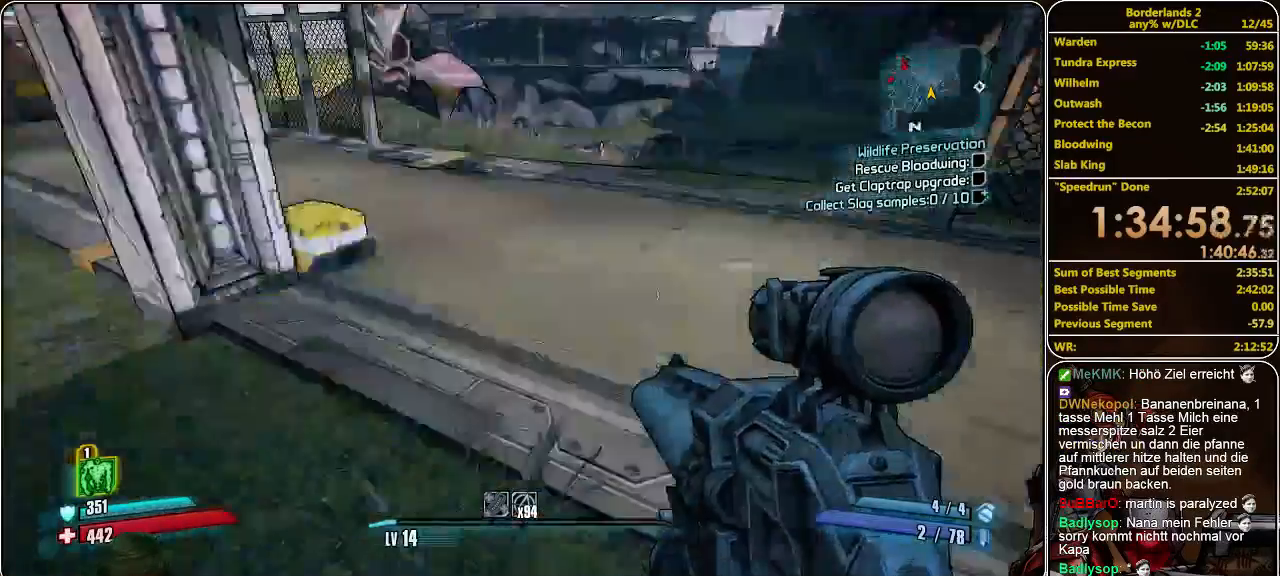
{"keys": ["a", "s"], "mouse": ["left"], "events": [[67, "mouse_left", "up"], [167, "mouse_left", "down"], [233, "mouse_left", "up"], [300, "mouse_left", "down"], [433, "mouse_left", "up"], [467, "mouse_left", "down"]]}
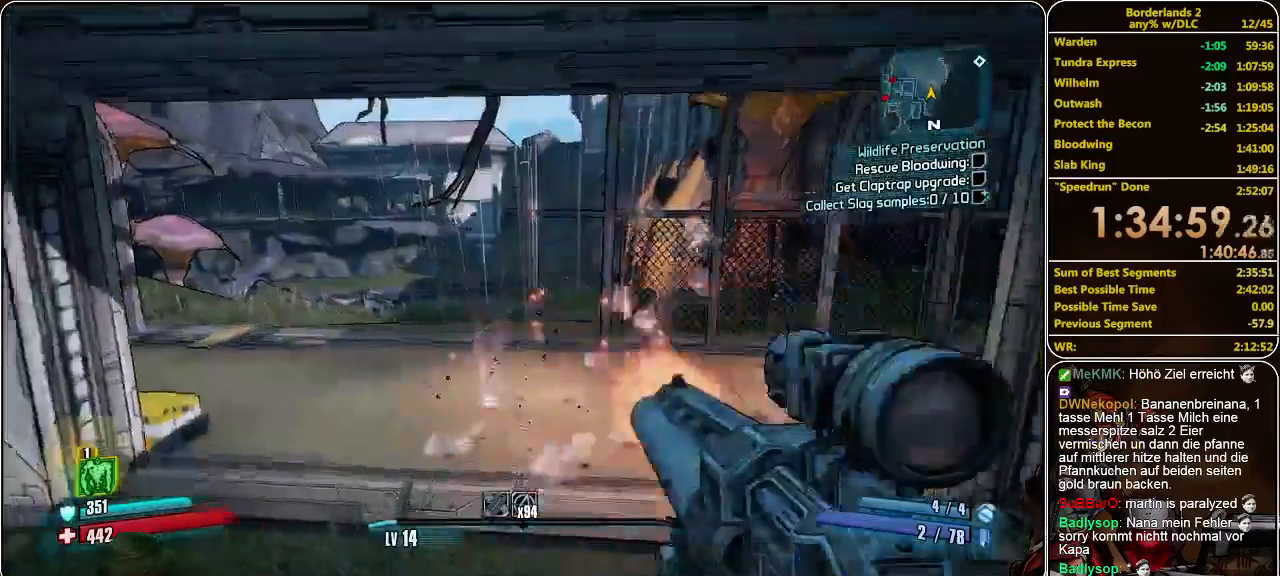
{"keys": ["a", "shift"], "mouse": [], "events": [[67, "mouse_left", "up"], [100, "mouse_left", "down"], [200, "mouse_left", "up"], [233, "mouse_left", "down"], [300, "mouse_left", "up"], [367, "mouse_left", "down"], [467, "s", "up"], [500, "mouse_left", "up"], [500, "shift", "down"]]}
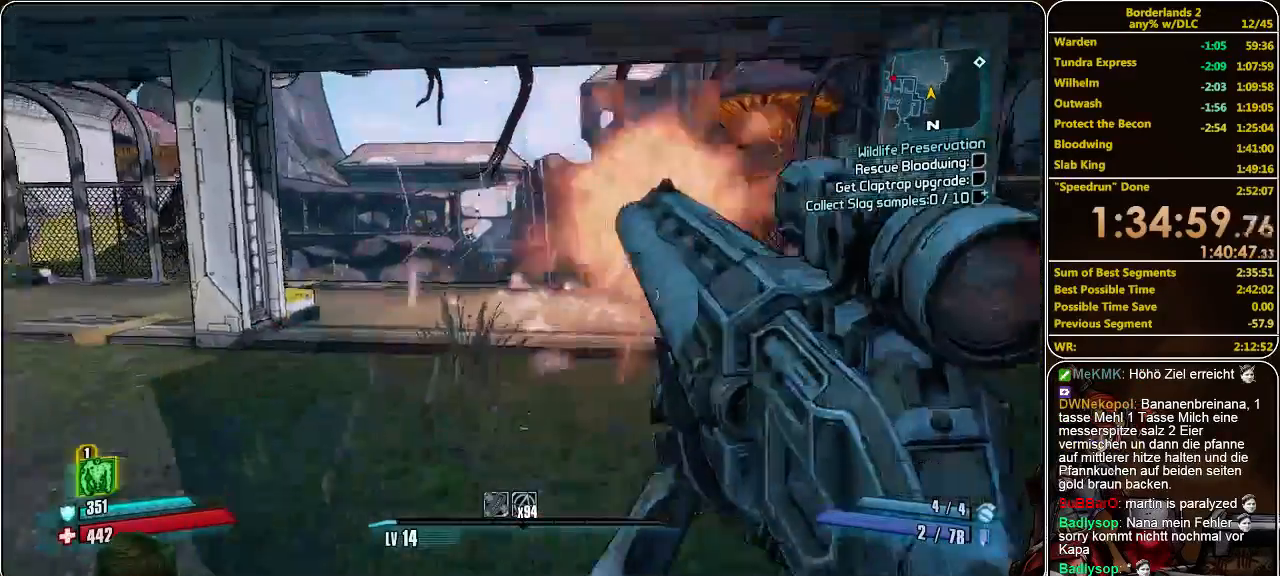
{"keys": ["w"], "mouse": [], "events": [[167, "a", "up"], [167, "w", "down"], [433, "shift", "up"]]}
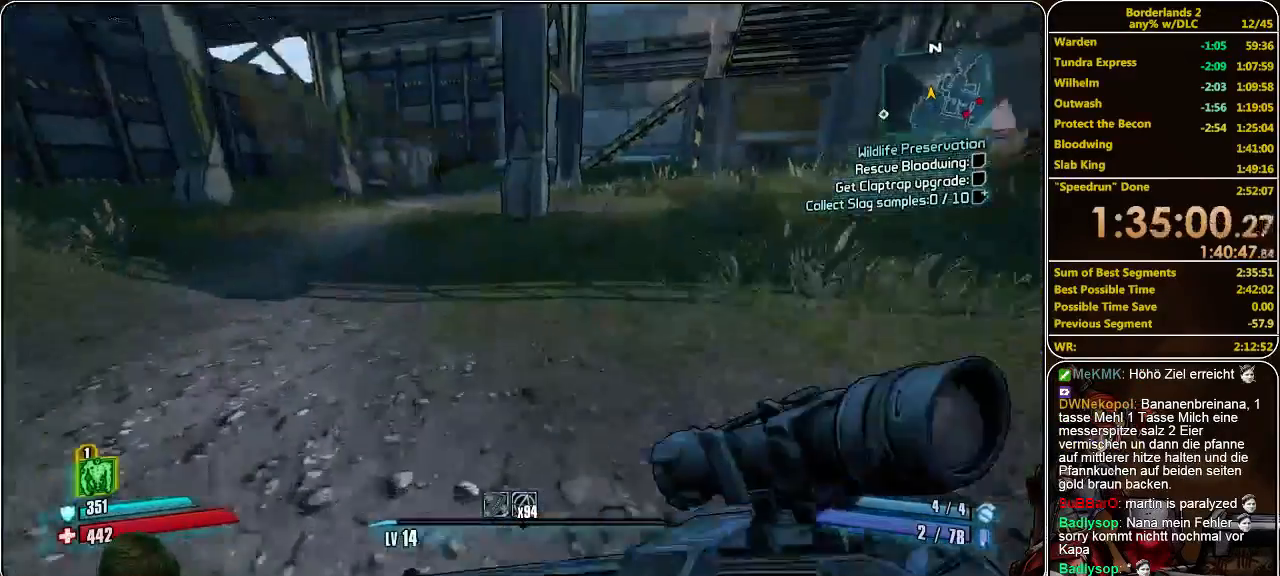
{"keys": ["w"], "mouse": [], "events": []}
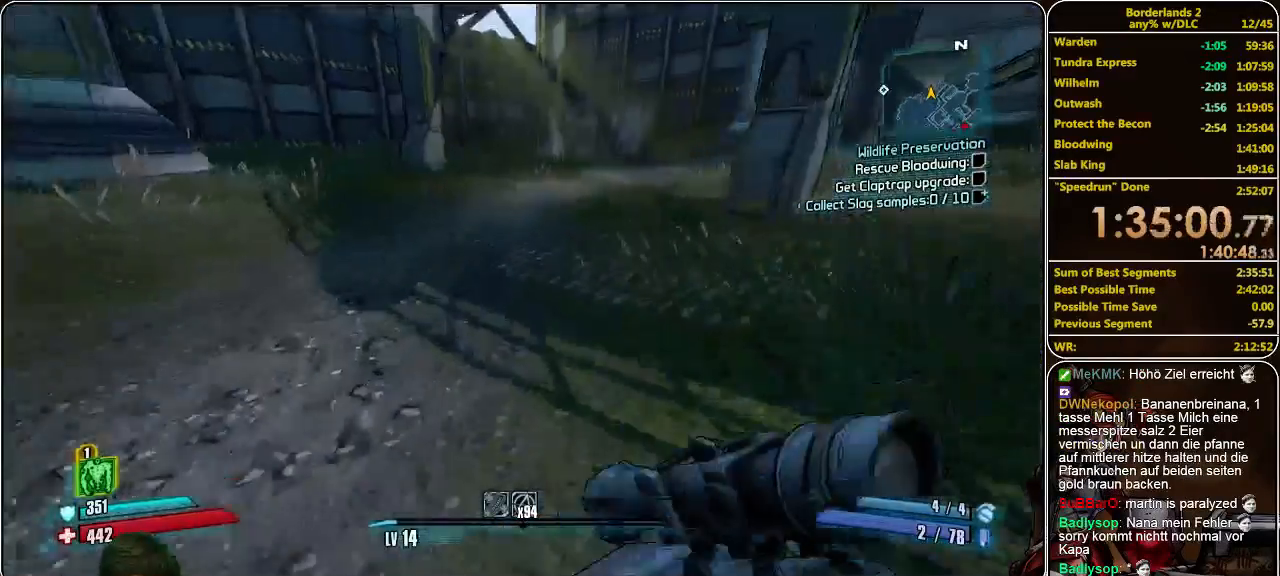
{"keys": ["w"], "mouse": [], "events": []}
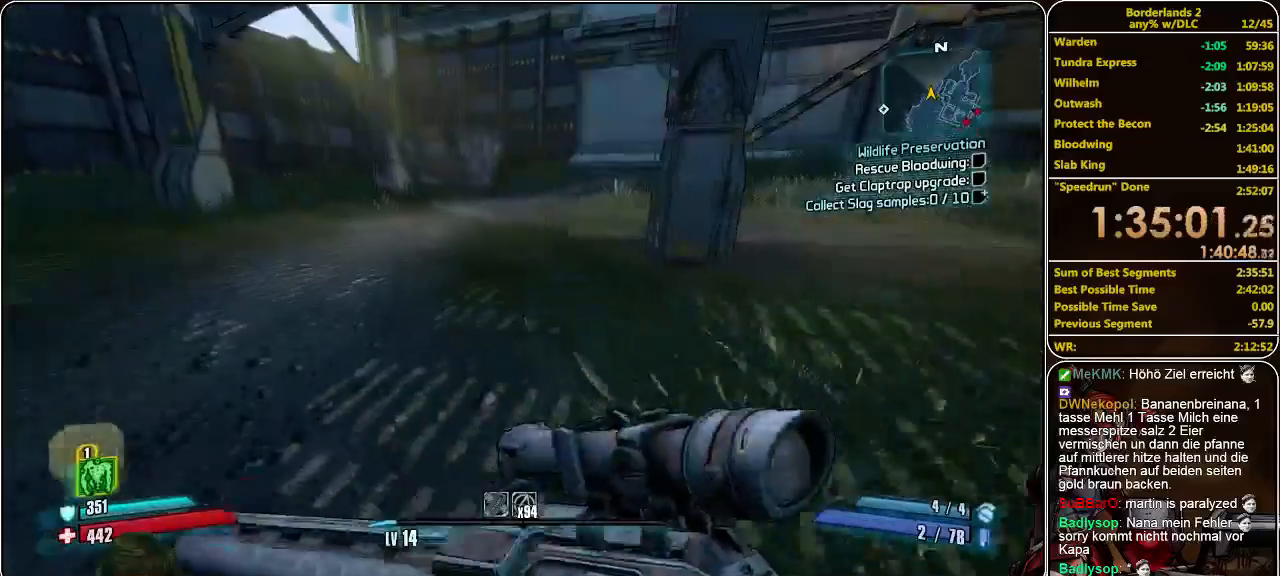
{"keys": ["a", "s"], "mouse": ["left"], "events": [[200, "space", "down"], [200, "w", "up"], [233, "a", "down"], [267, "space", "up"], [300, "s", "down"], [367, "mouse_left", "down"], [433, "mouse_left", "up"], [467, "mouse_left", "down"]]}
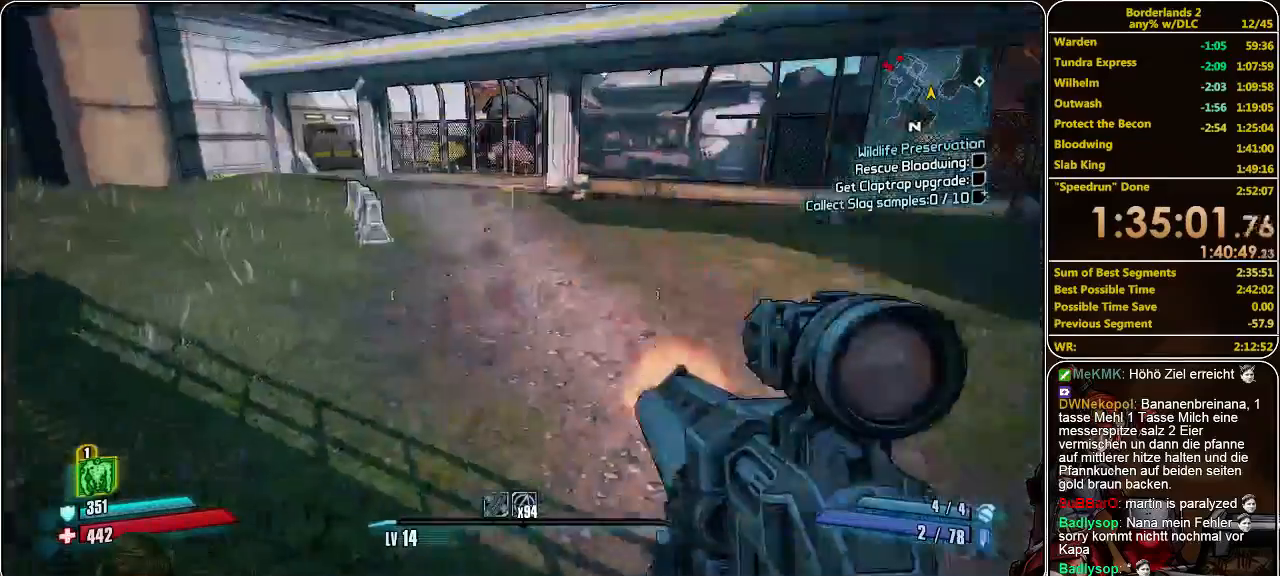
{"keys": ["a", "s"], "mouse": [], "events": [[67, "mouse_left", "up"], [133, "mouse_left", "down"], [200, "mouse_left", "up"], [267, "mouse_left", "down"], [333, "mouse_left", "up"], [367, "mouse_left", "down"], [467, "mouse_left", "up"]]}
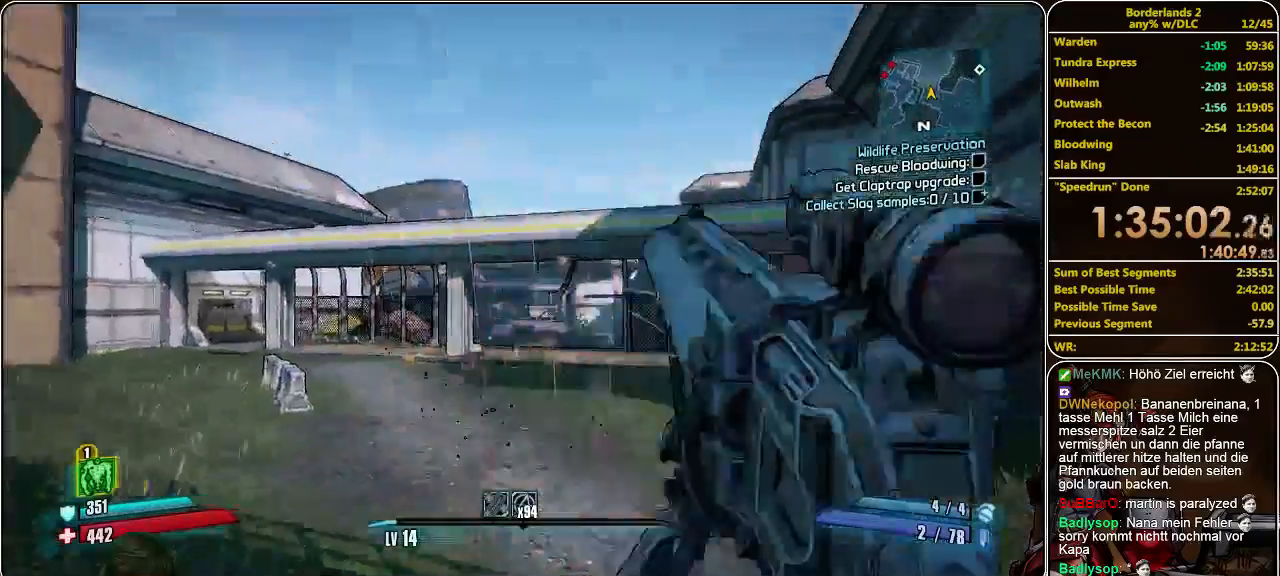
{"keys": ["shift", "w"], "mouse": [], "events": [[33, "mouse_left", "down"], [133, "mouse_left", "up"], [167, "s", "up"], [167, "shift", "down"], [267, "w", "down"], [300, "a", "up"]]}
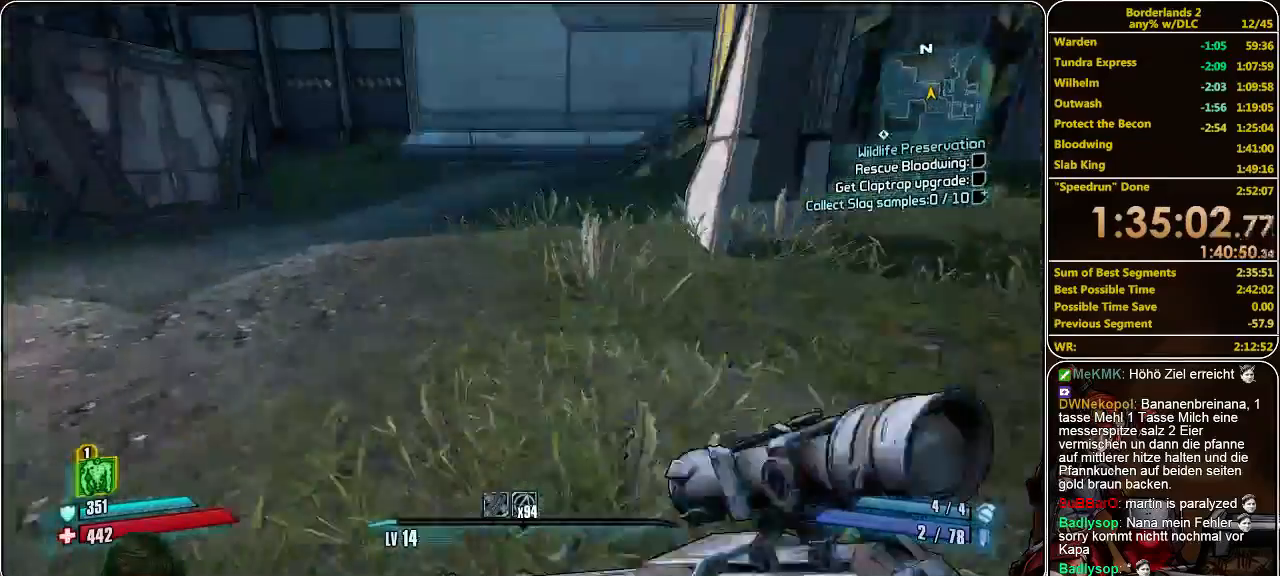
{"keys": ["w"], "mouse": [], "events": [[433, "shift", "up"]]}
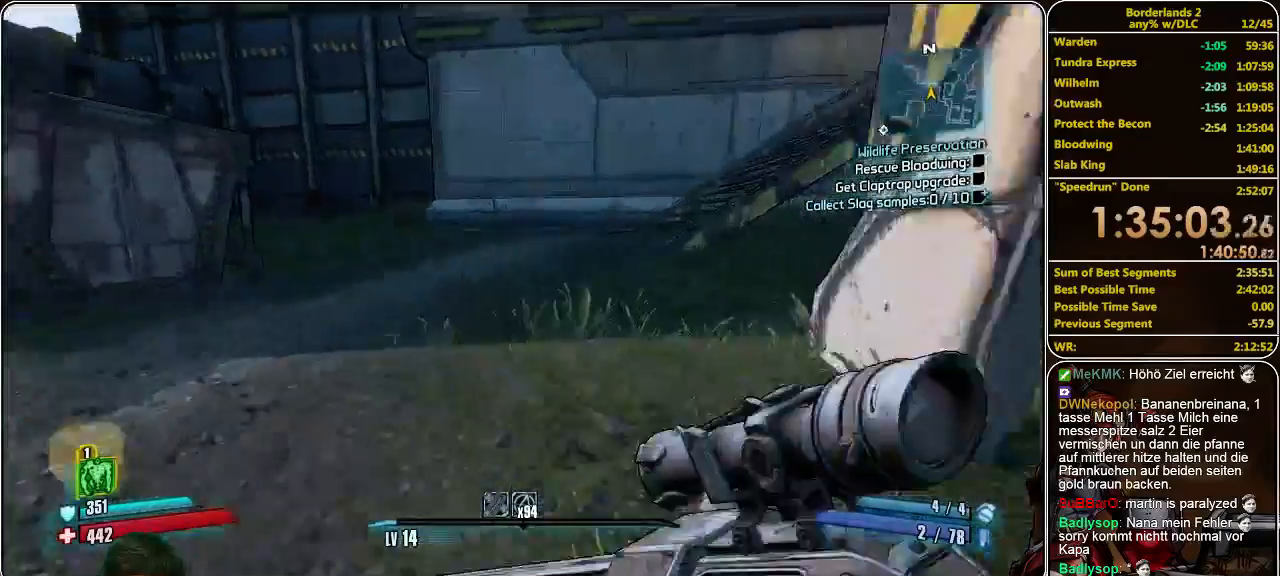
{"keys": ["a", "w"], "mouse": [], "events": [[367, "a", "down"]]}
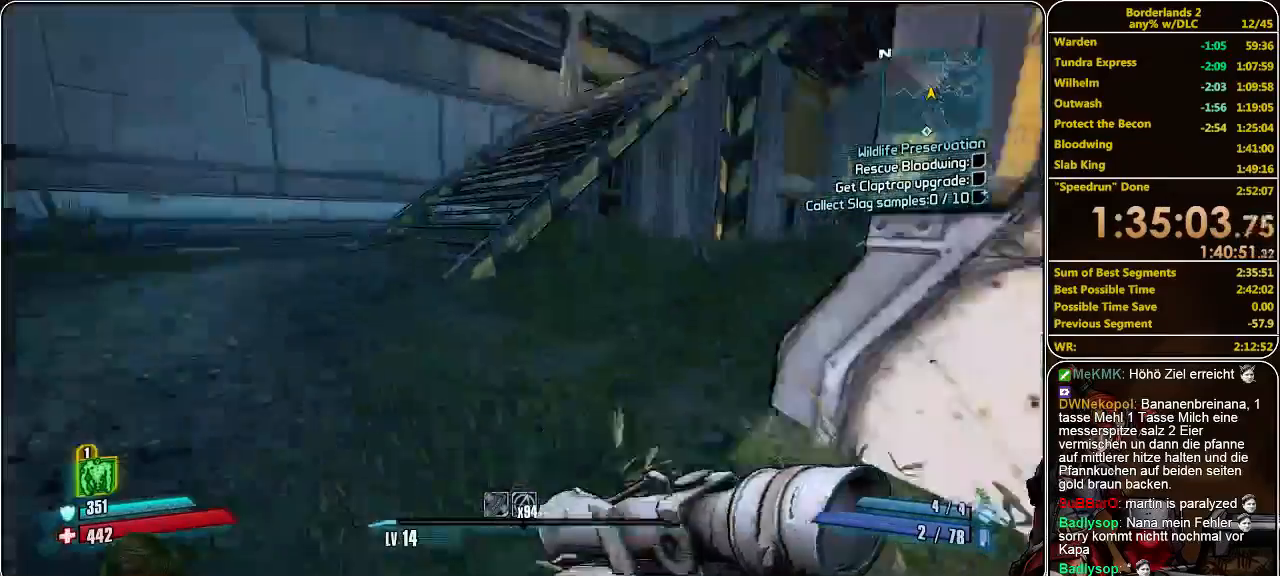
{"keys": ["a", "w"], "mouse": [], "events": []}
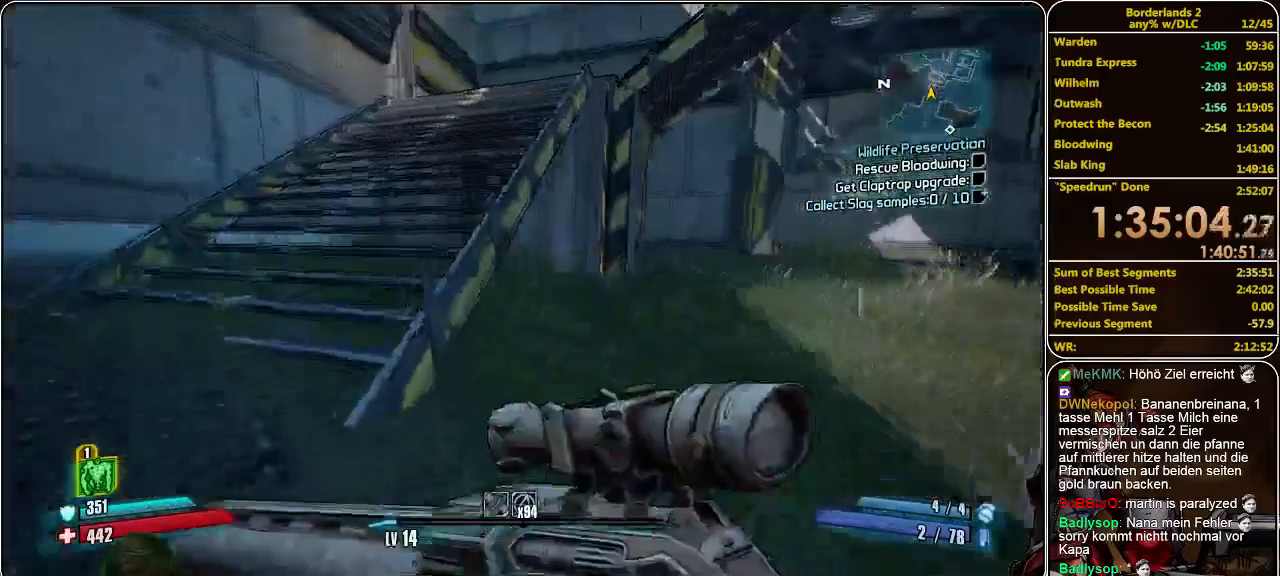
{"keys": ["w"], "mouse": [], "events": [[133, "a", "up"], [133, "space", "down"], [300, "space", "up"]]}